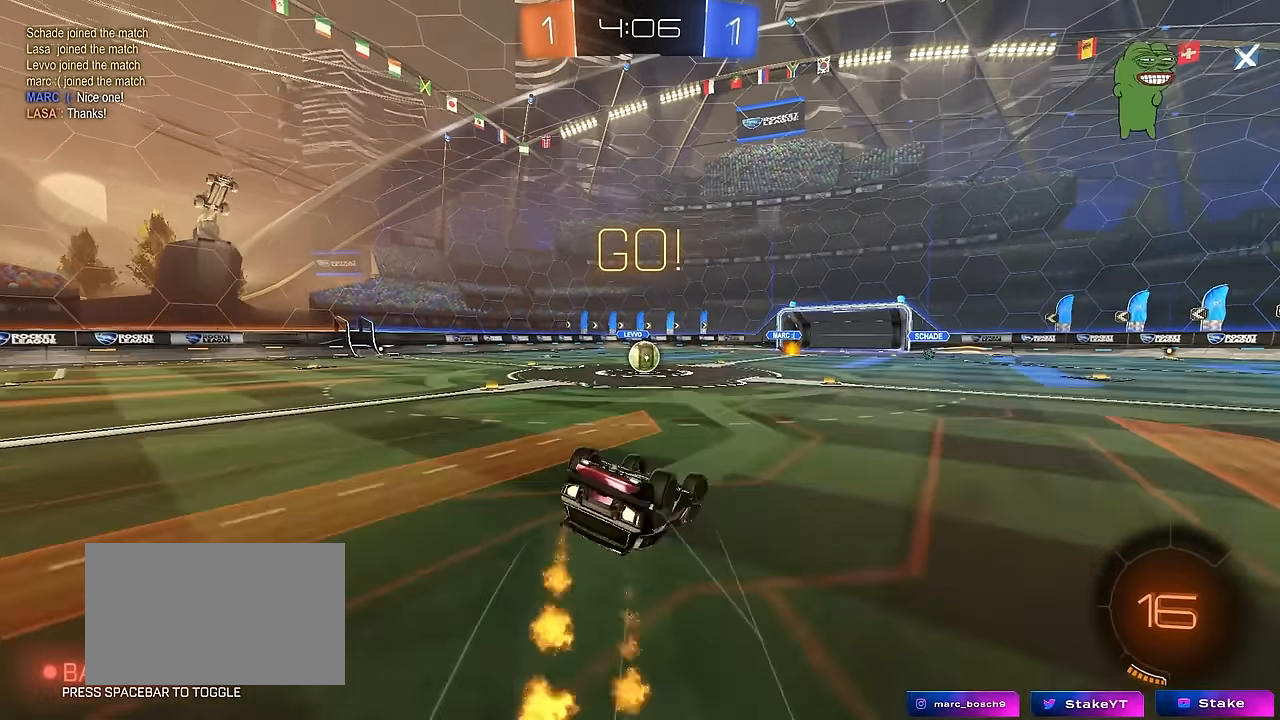
Gameplay with keyboard and mouse; each line is a JSON object with the keys and mouse buttons held at the frame after it. "events" lists presses ("down") and releases ("up") of "1", "2", "3", "4", "5", "a", "alt", "c", "caps_lock", "ctrl", "d", "e", "f", "g", "q", "r", "s", "shift", "space", "t", "tab", "v", "w", "x", "z", "mouse_left", "mouse_wheel" and "mouse_right" between this image and that frame as [ms after this image, input, new state], when the widget could be followed in between. "mouse_left", "mouse_wheel", "mouse_right" = the "left", "wheel", "right" buttons of the "mouse" list. No other keys are recorded. "wheel" means that the mouse wheel is clicked or scrolled. "mouse_move" is the direction in which the mouse moves at that frame (one of eight, or "still"), when it could be read.
{"keys": [], "mouse": ["left"], "mouse_move": "still", "events": [[67, "s", "up"], [167, "s", "down"], [450, "a", "up"], [450, "s", "up"], [450, "shift", "up"]]}
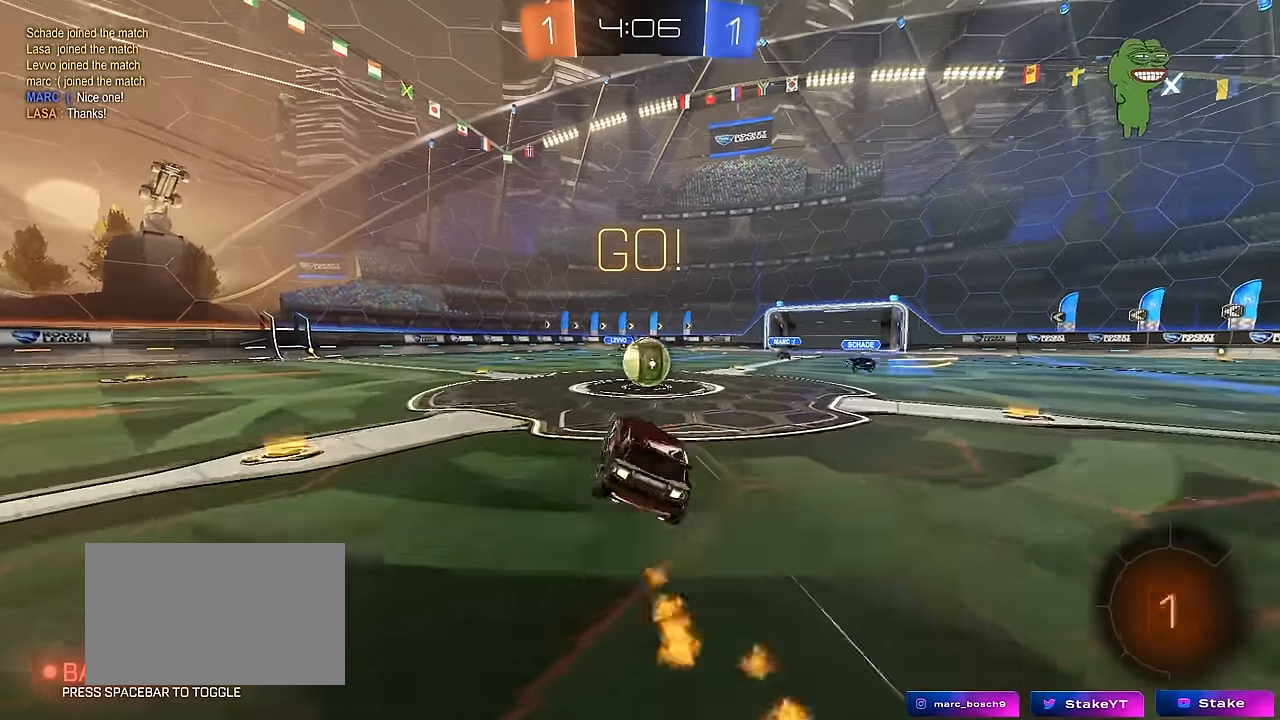
{"keys": ["a", "shift", "w"], "mouse": ["left", "right"], "mouse_move": "still", "events": [[50, "d", "down"], [50, "mouse_left", "up"], [83, "d", "up"], [283, "mouse_left", "down"], [283, "mouse_right", "down"], [317, "d", "down"], [350, "w", "down"], [367, "a", "down"], [367, "d", "up"], [417, "mouse_right", "up"], [417, "shift", "down"], [467, "mouse_right", "down"]]}
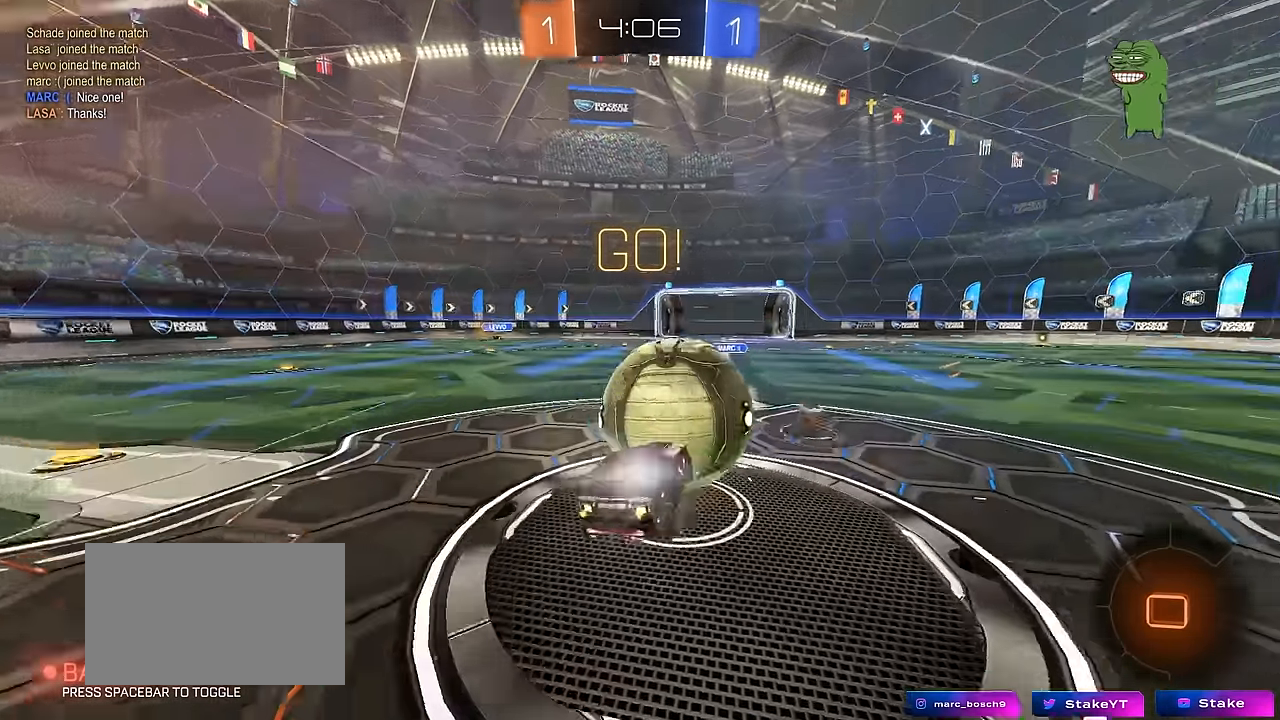
{"keys": ["a", "shift"], "mouse": [], "mouse_move": "still", "events": [[17, "s", "down"], [67, "w", "up"], [150, "mouse_left", "up"], [200, "mouse_right", "up"], [433, "s", "up"]]}
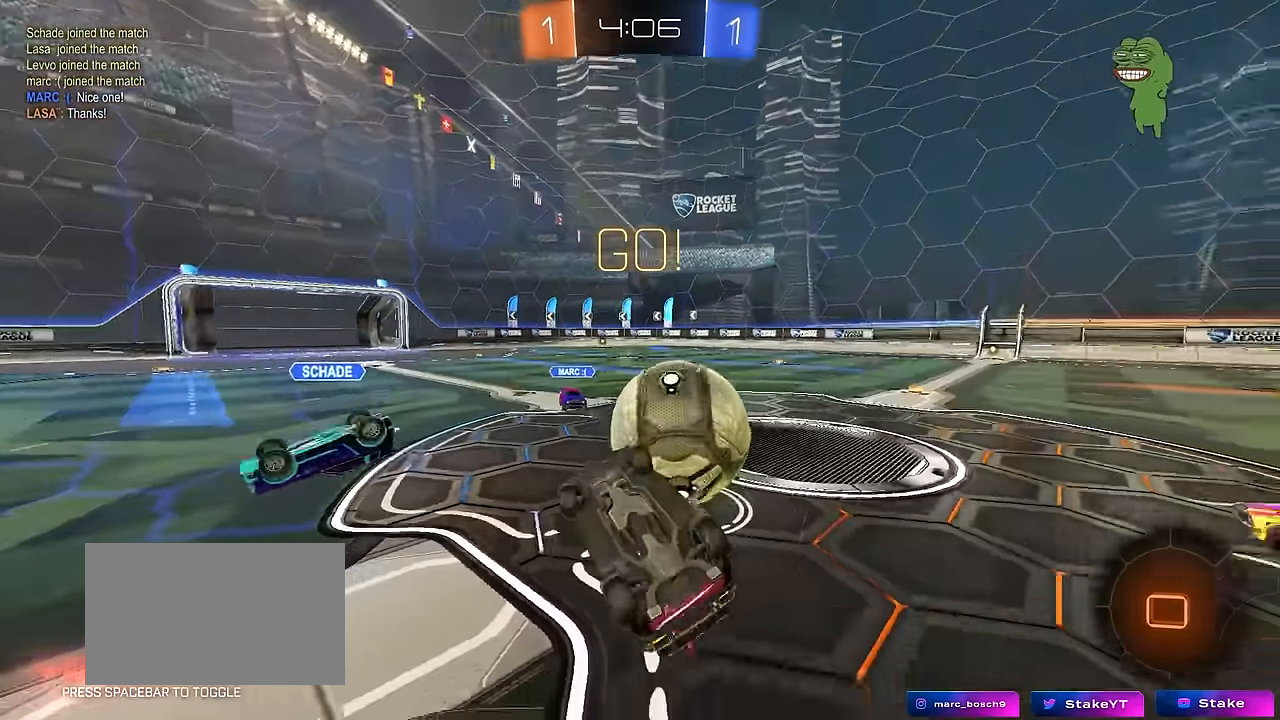
{"keys": ["a", "w"], "mouse": [], "mouse_move": "still", "events": [[83, "w", "down"], [167, "shift", "up"]]}
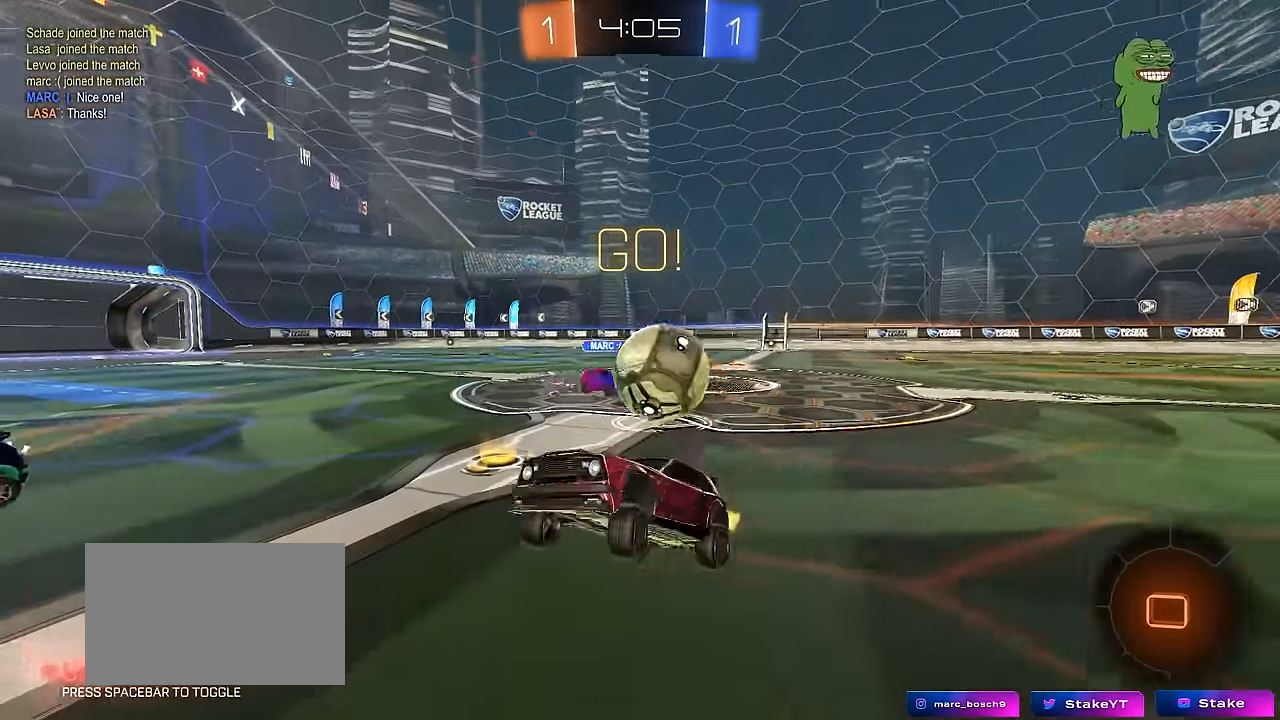
{"keys": ["space", "w"], "mouse": [], "mouse_move": "still", "events": [[283, "a", "up"], [467, "space", "down"]]}
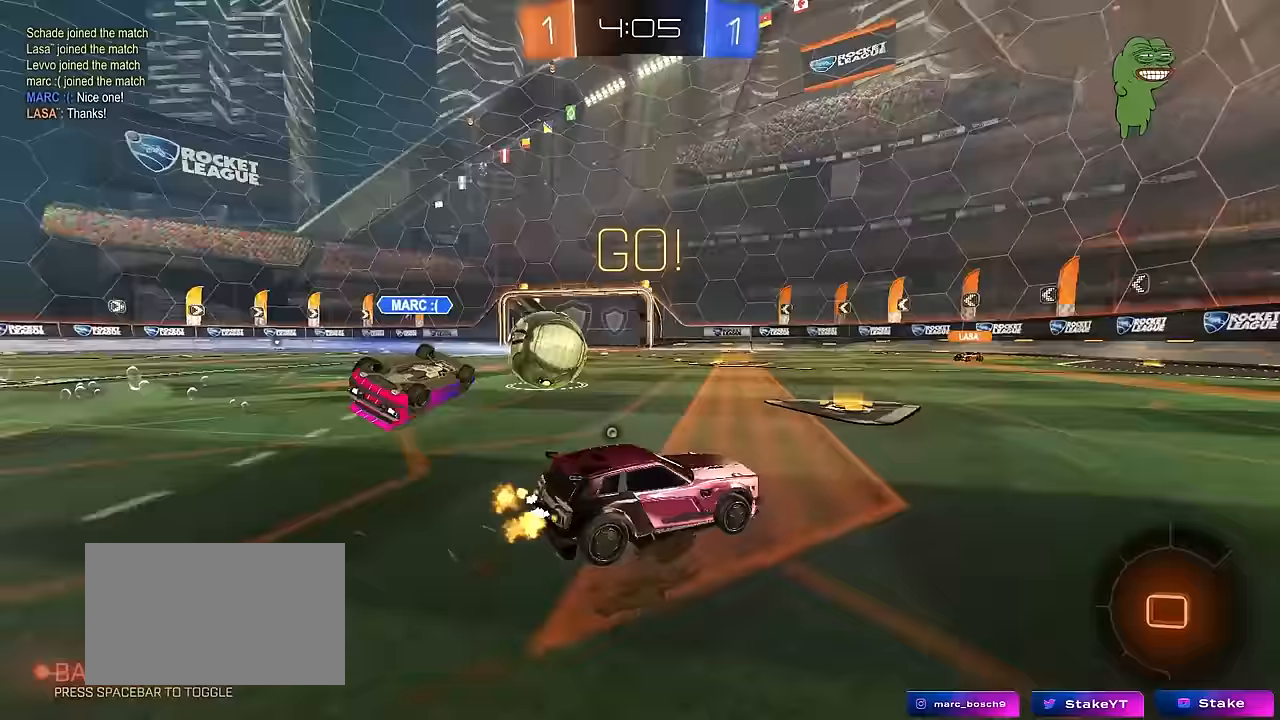
{"keys": ["w"], "mouse": [], "mouse_move": "still", "events": [[17, "a", "down"], [150, "space", "up"], [433, "a", "up"]]}
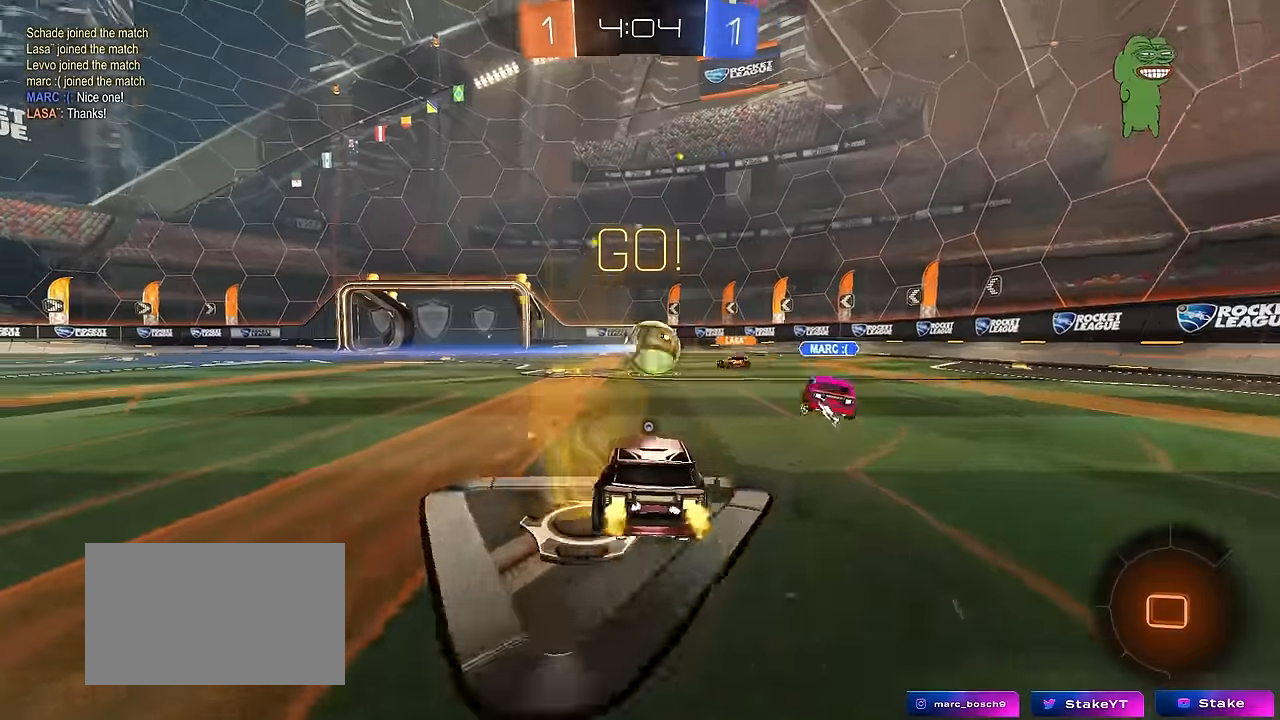
{"keys": ["d", "w"], "mouse": [], "mouse_move": "still", "events": [[217, "space", "down"], [367, "d", "down"], [367, "space", "up"]]}
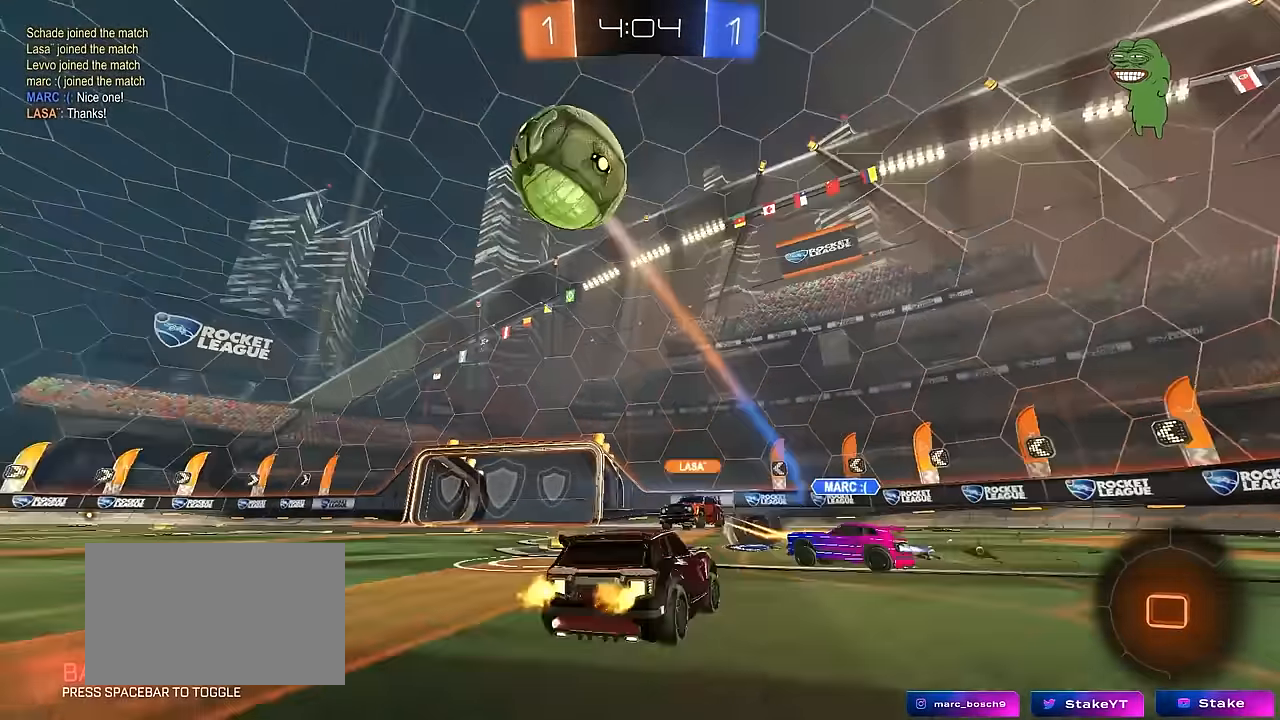
{"keys": ["a", "w"], "mouse": [], "mouse_move": "still", "events": [[100, "a", "down"], [100, "d", "up"], [100, "space", "down"], [283, "space", "up"]]}
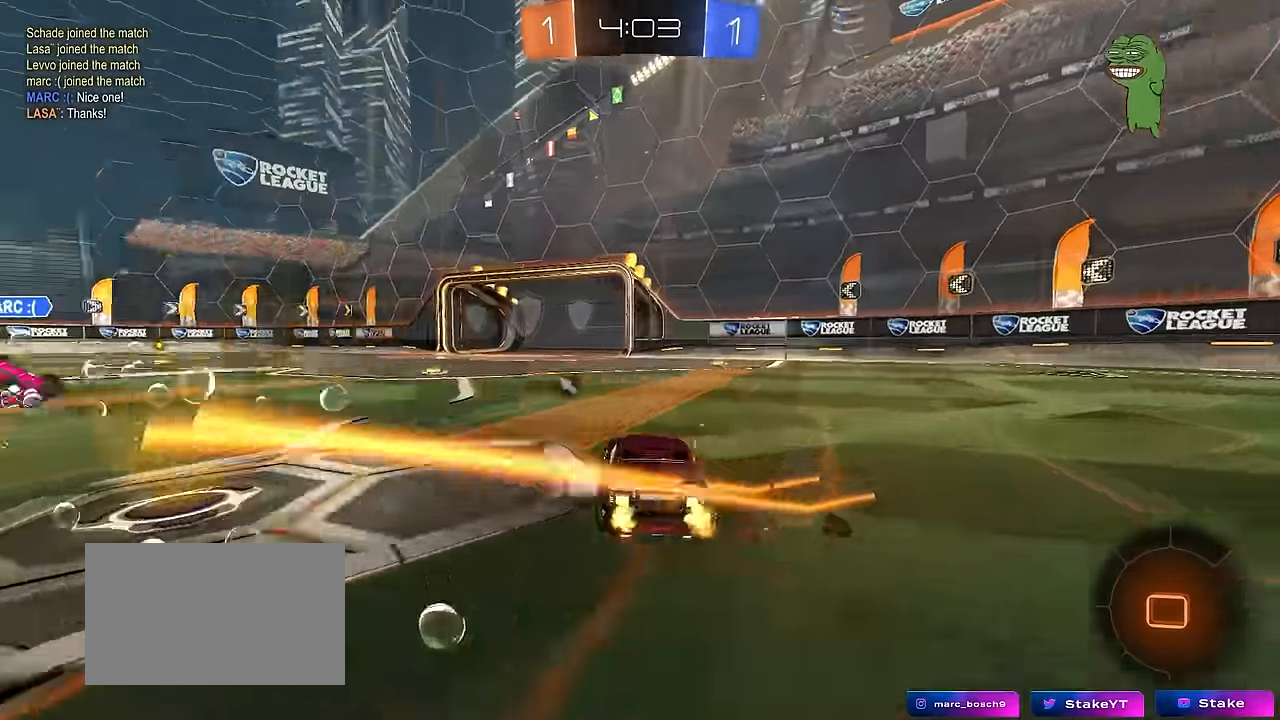
{"keys": ["w"], "mouse": ["right"], "mouse_move": "down-left", "events": [[250, "a", "up"], [250, "mouse_right", "down"], [300, "space", "down"], [333, "mouse_right", "up"], [383, "mouse_right", "down"], [483, "space", "up"]]}
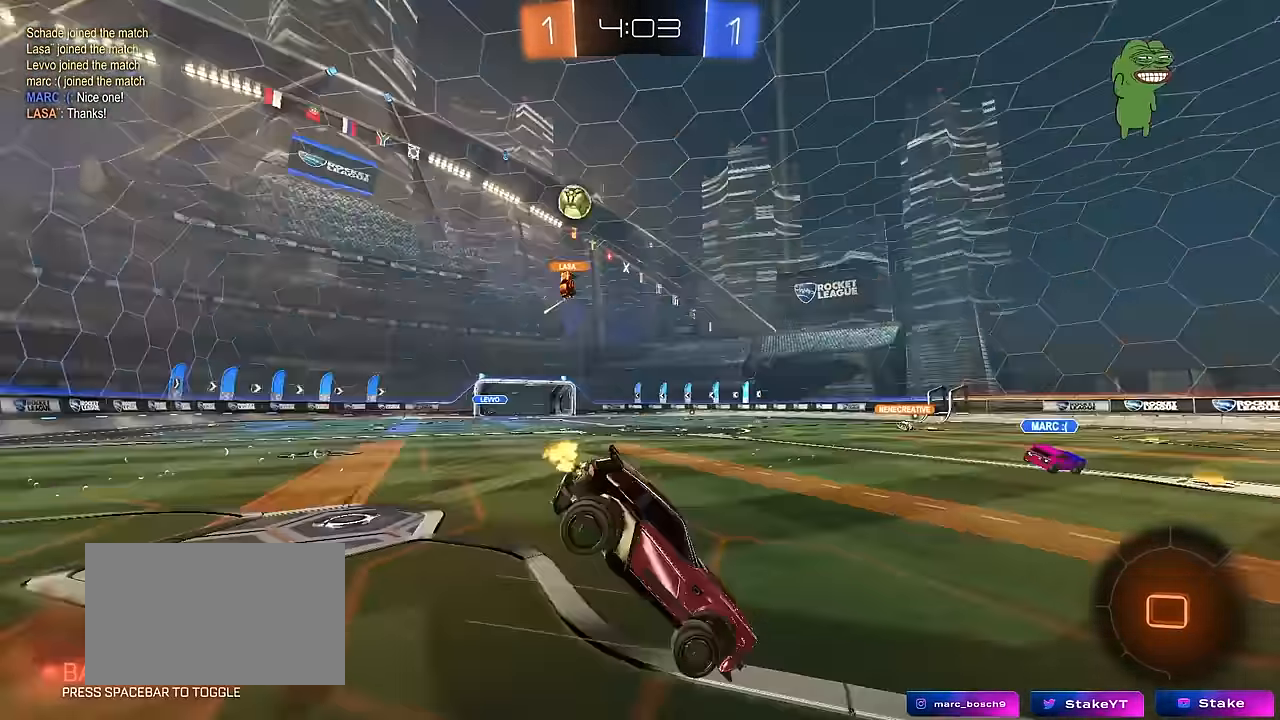
{"keys": [], "mouse": [], "mouse_move": "still", "events": [[133, "mouse_right", "up"], [317, "d", "down"], [450, "d", "up"], [450, "w", "up"]]}
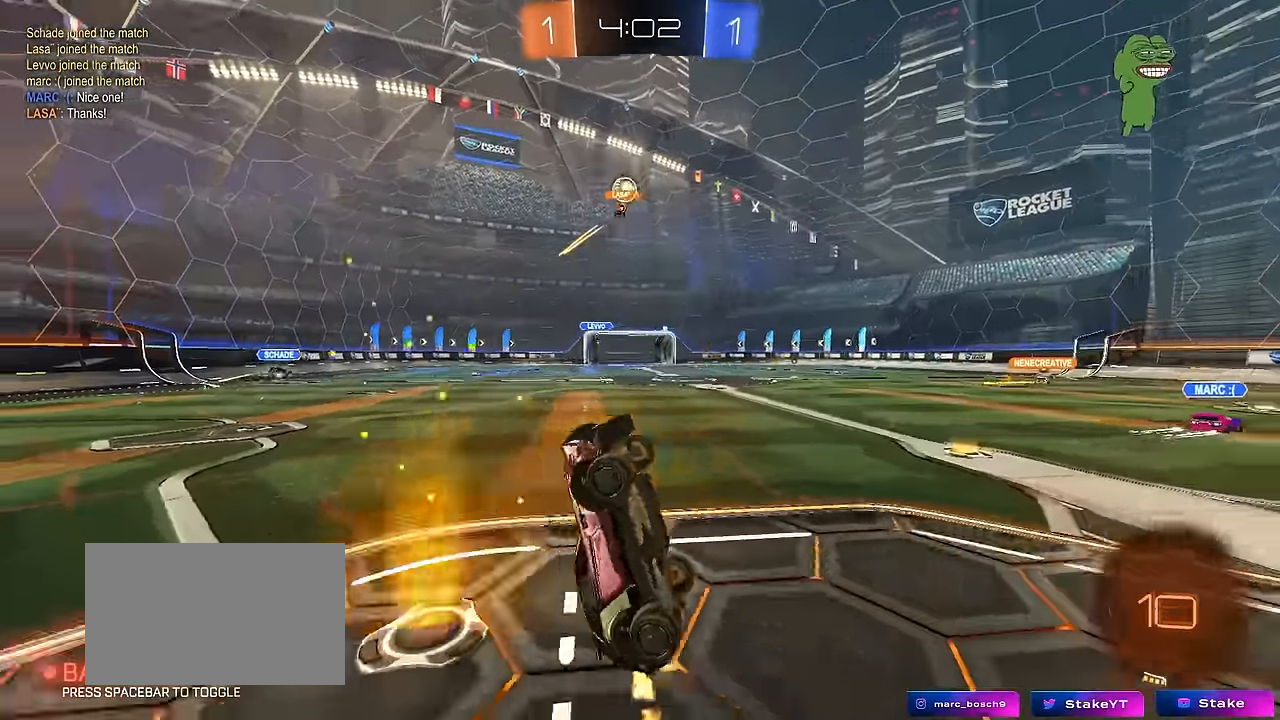
{"keys": ["w"], "mouse": ["left"], "mouse_move": "still", "events": [[100, "space", "down"], [233, "d", "down"], [283, "space", "up"], [317, "d", "up"], [317, "w", "down"], [367, "mouse_left", "down"]]}
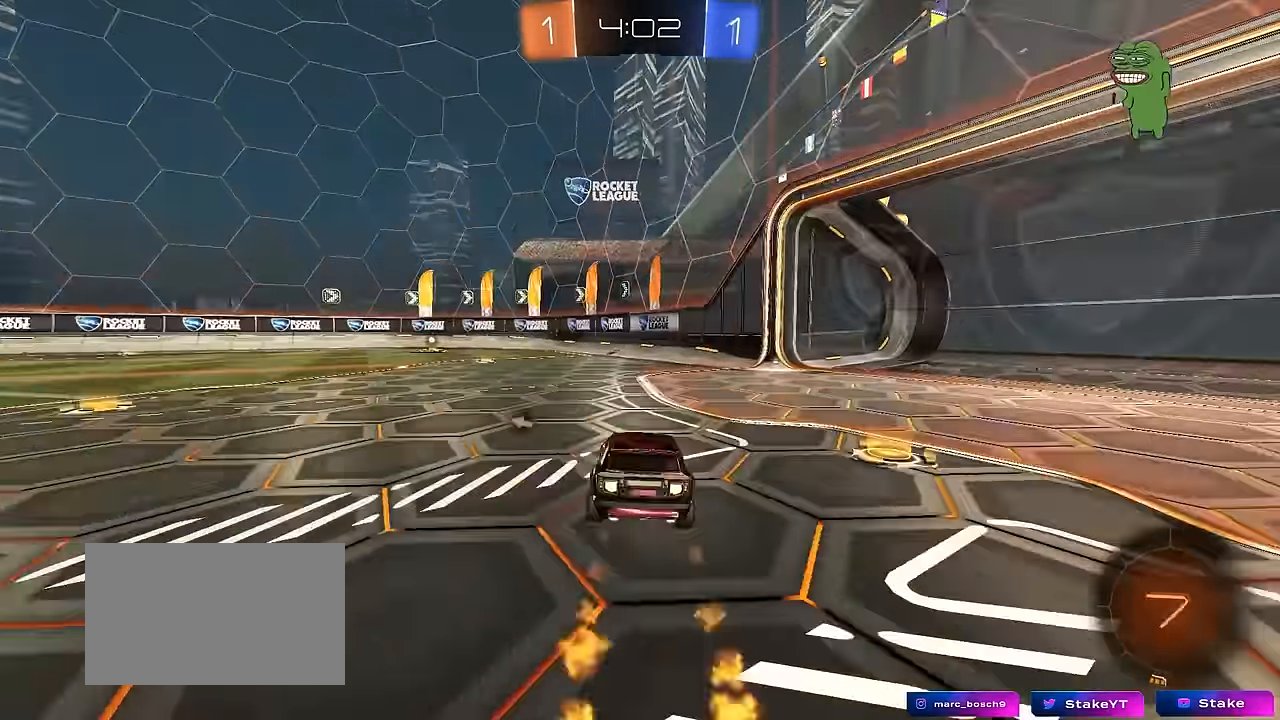
{"keys": ["w"], "mouse": ["left"], "mouse_move": "still", "events": [[17, "a", "down"], [100, "a", "up"], [200, "a", "down"], [200, "space", "down"], [300, "mouse_left", "up"], [383, "a", "up"], [383, "space", "up"], [433, "mouse_left", "down"]]}
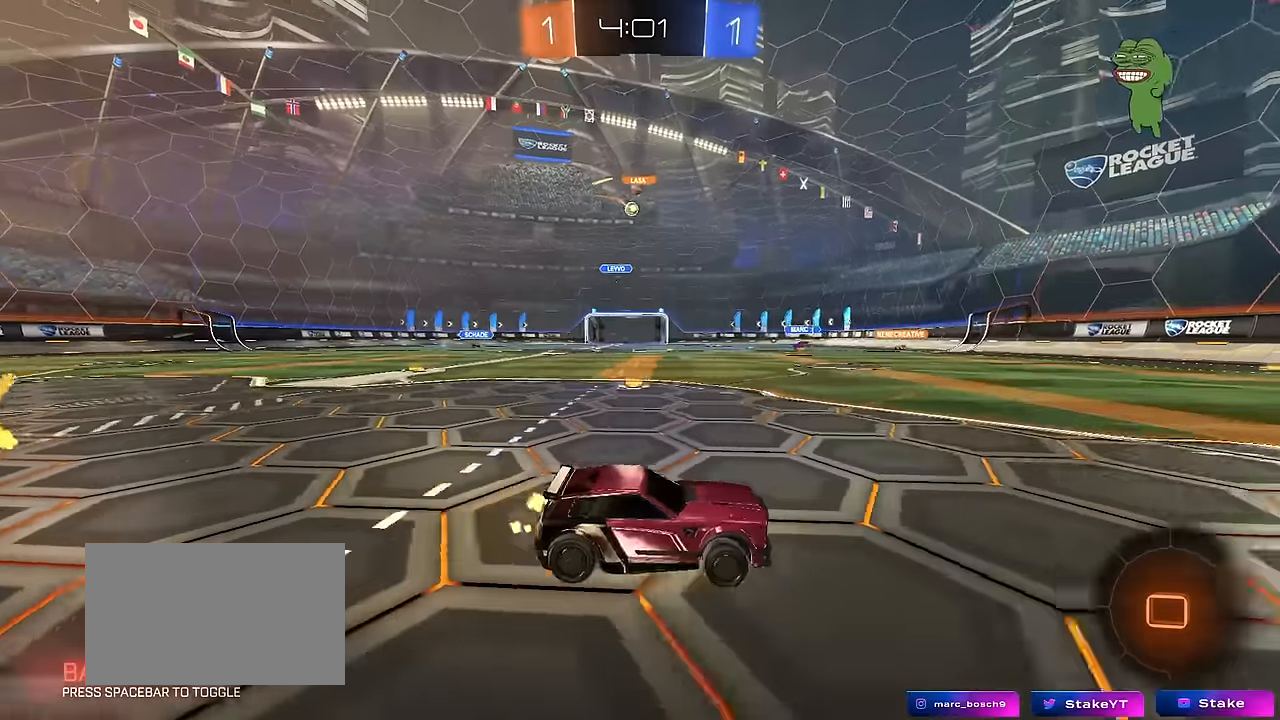
{"keys": ["w"], "mouse": [], "mouse_move": "still", "events": [[33, "d", "down"], [116, "d", "up"], [316, "a", "down"], [333, "mouse_left", "up"], [400, "a", "up"]]}
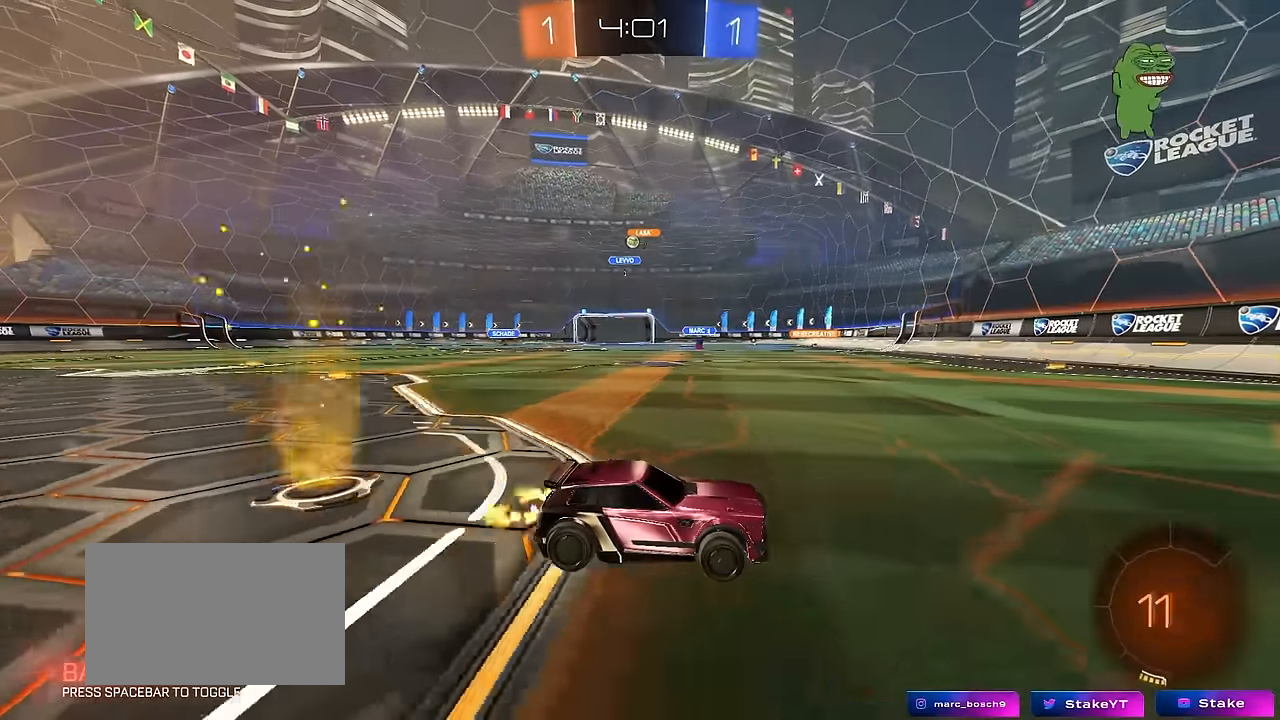
{"keys": ["a", "w"], "mouse": ["left"], "mouse_move": "still", "events": [[183, "a", "down"], [283, "mouse_left", "down"]]}
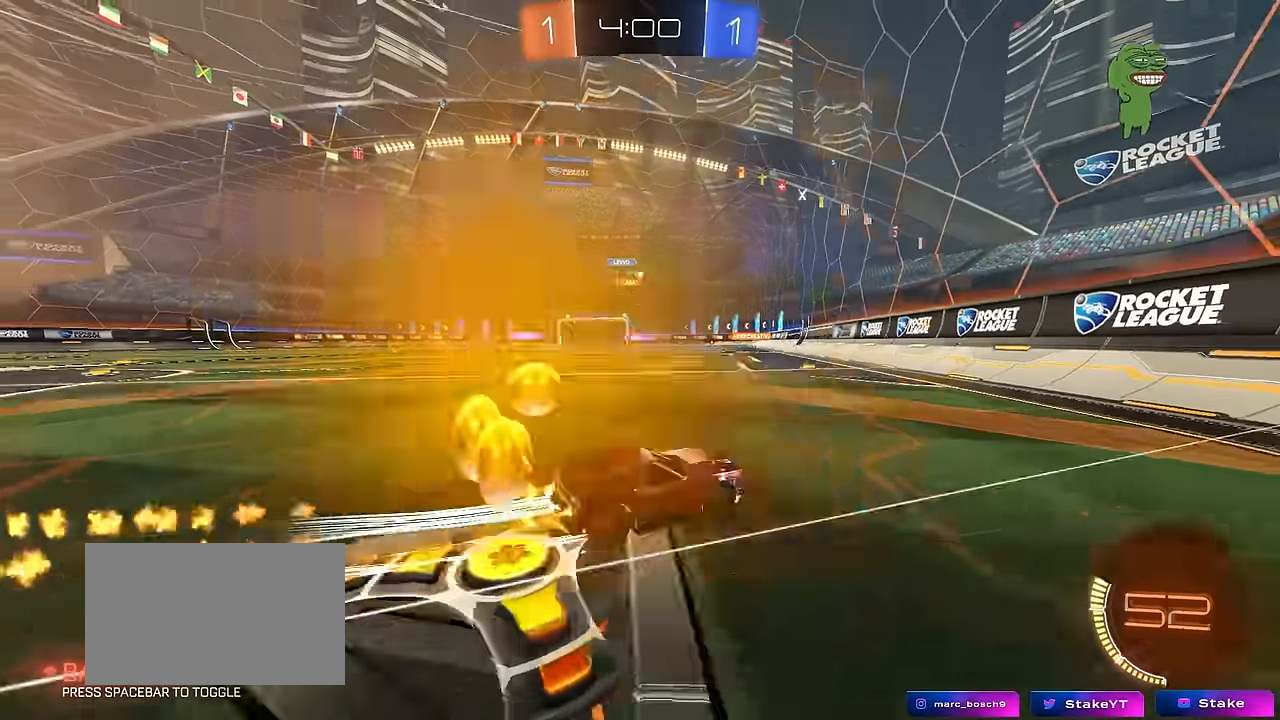
{"keys": ["a", "w"], "mouse": [], "mouse_move": "still", "events": [[100, "a", "up"], [200, "mouse_left", "up"], [250, "a", "down"]]}
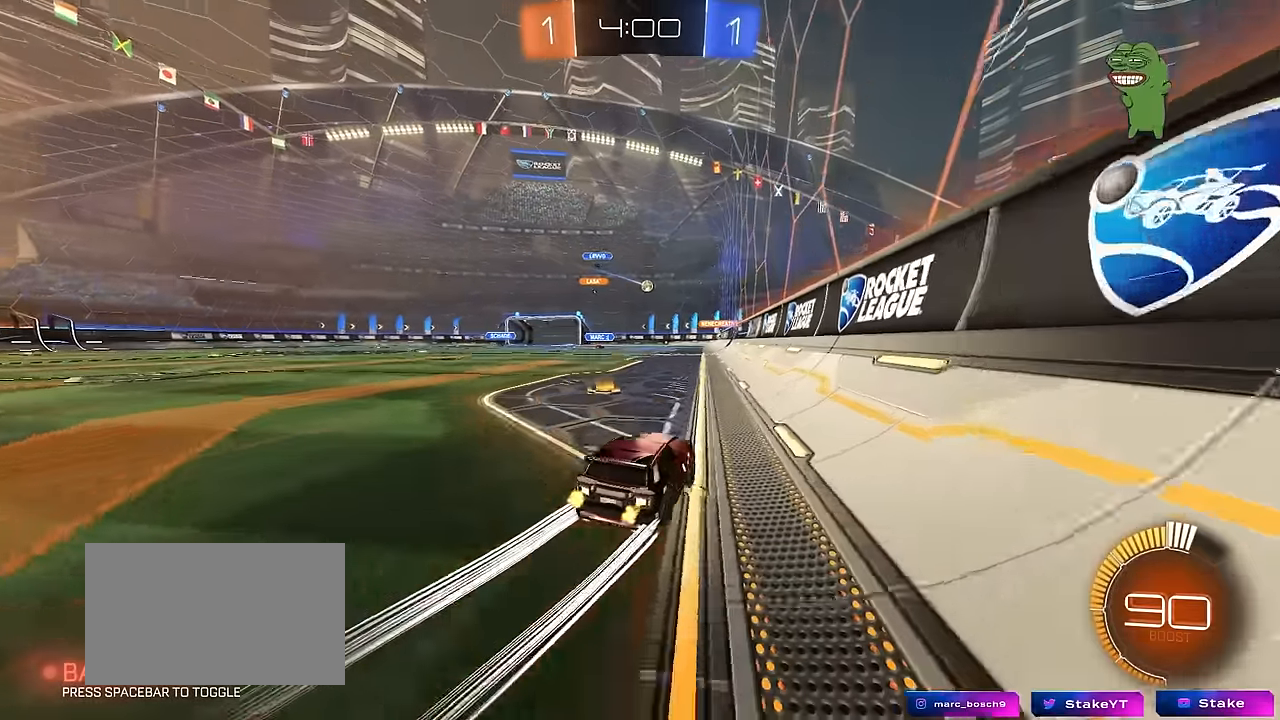
{"keys": ["w"], "mouse": [], "mouse_move": "still", "events": [[66, "a", "up"]]}
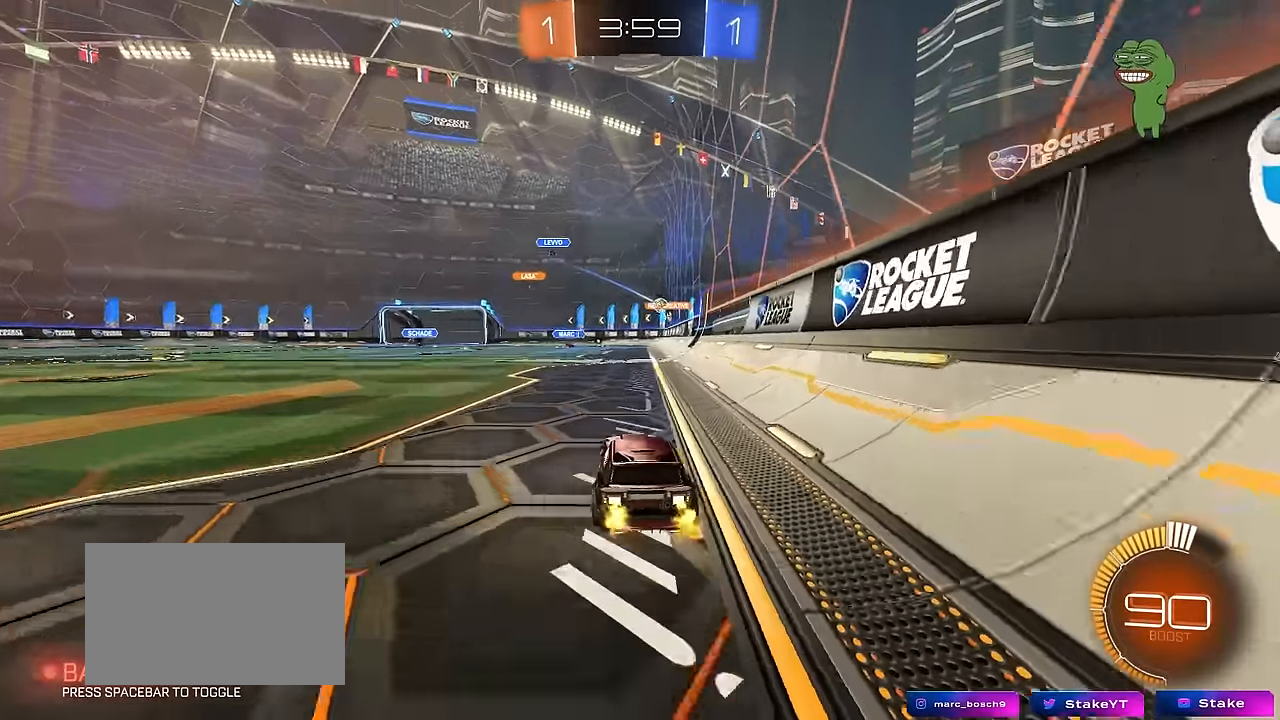
{"keys": ["a", "w"], "mouse": [], "mouse_move": "still", "events": [[466, "a", "down"]]}
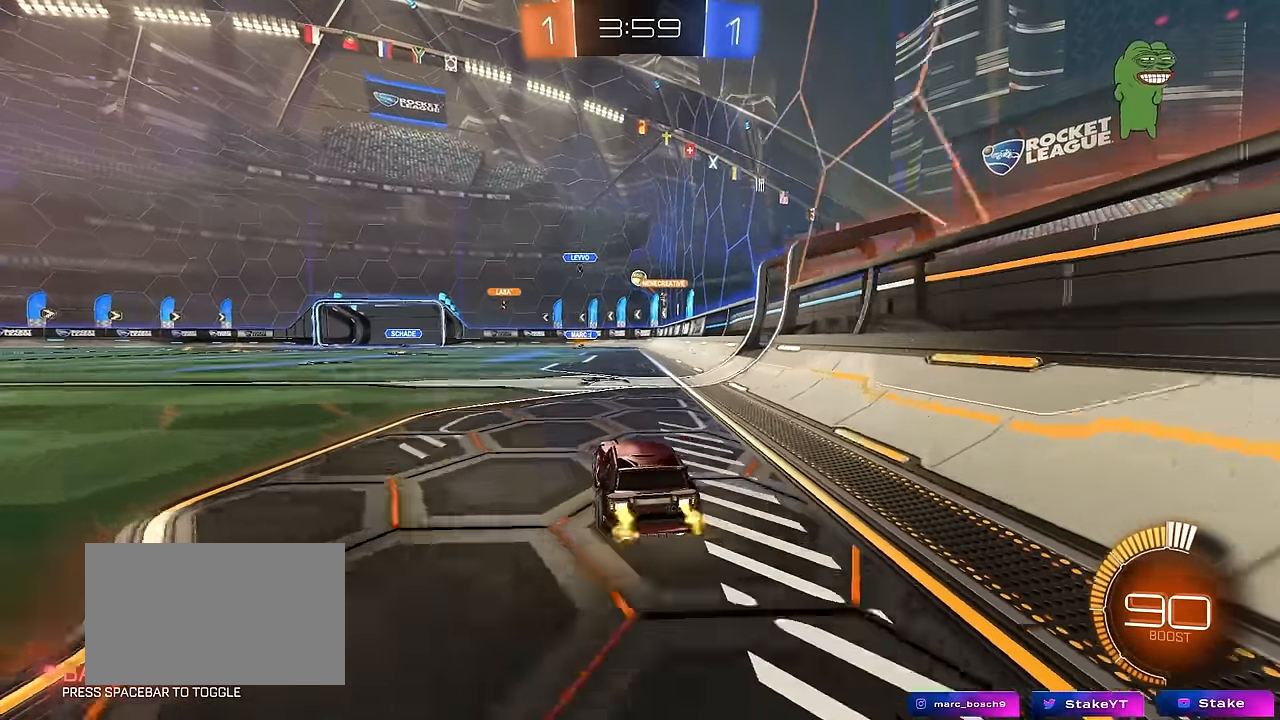
{"keys": [], "mouse": [], "mouse_move": "still", "events": [[100, "w", "up"], [200, "a", "up"], [300, "d", "down"], [433, "d", "up"]]}
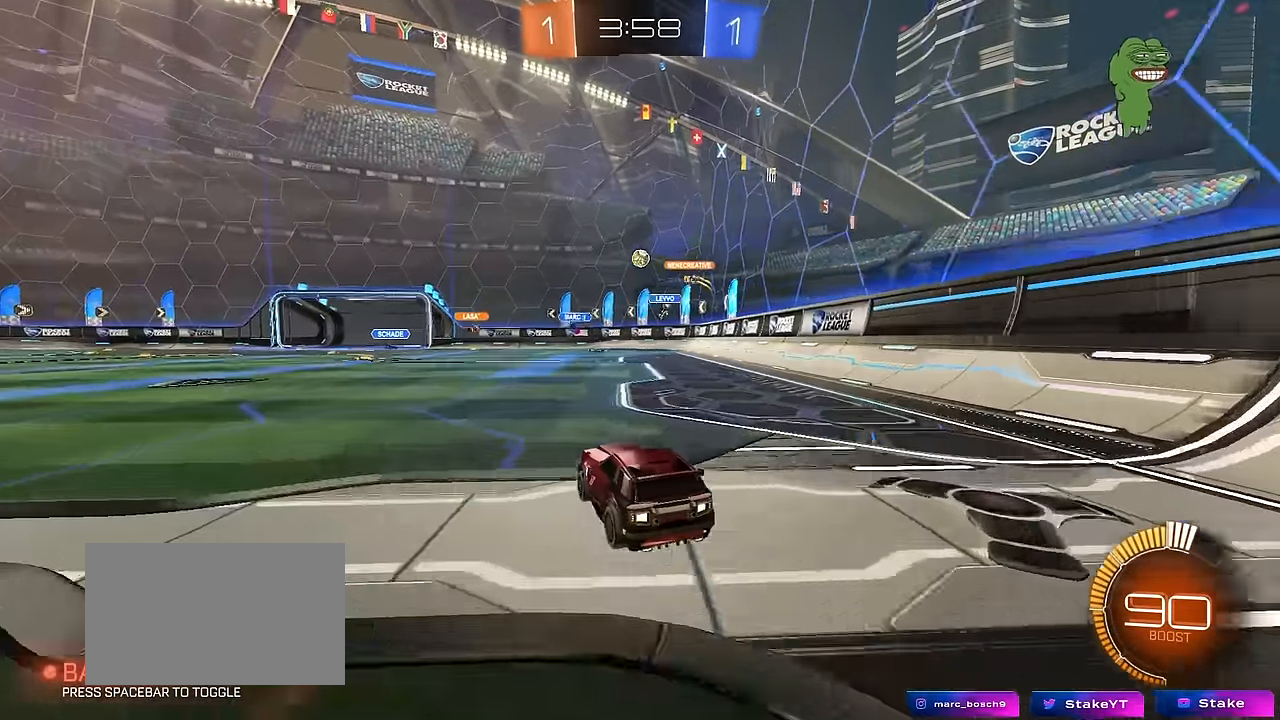
{"keys": ["a", "w"], "mouse": [], "mouse_move": "right", "events": [[116, "a", "down"], [116, "s", "down"], [216, "s", "up"], [266, "a", "up"], [400, "w", "down"], [450, "d", "down"], [500, "a", "down"], [500, "d", "up"]]}
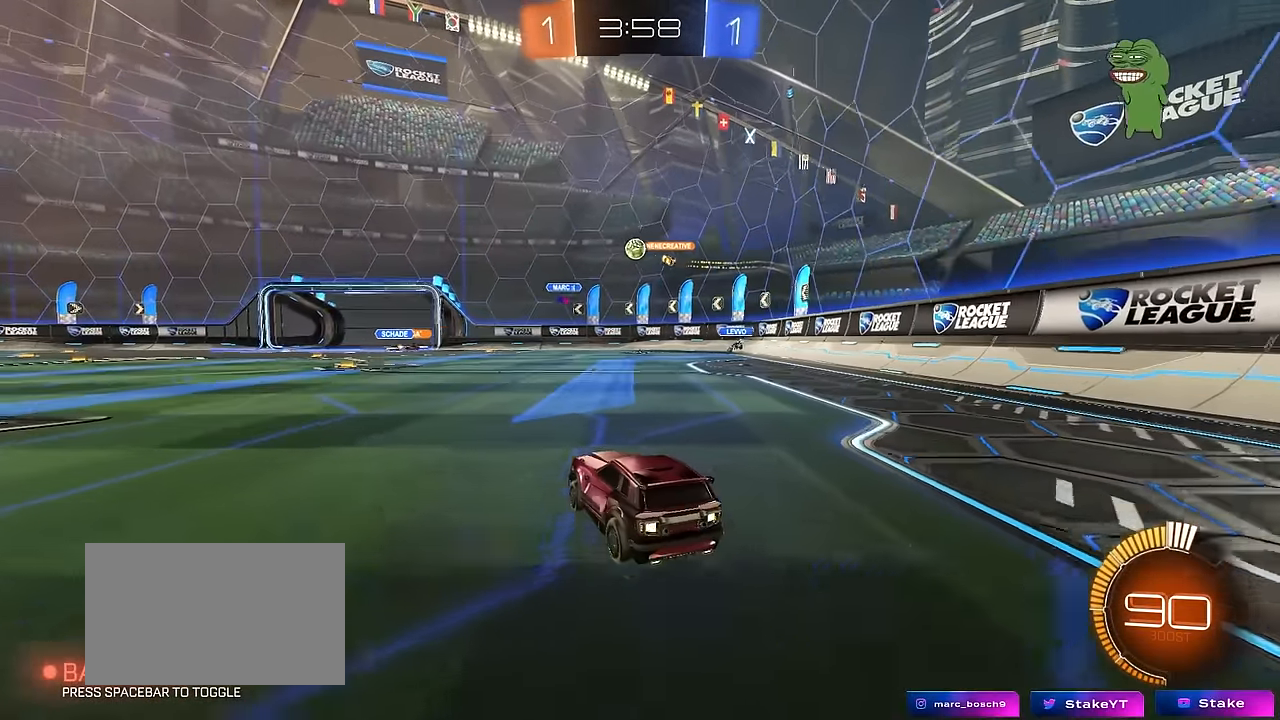
{"keys": ["a", "w"], "mouse": ["left"], "mouse_move": "still", "events": [[233, "a", "up"], [333, "mouse_left", "down"], [416, "a", "down"]]}
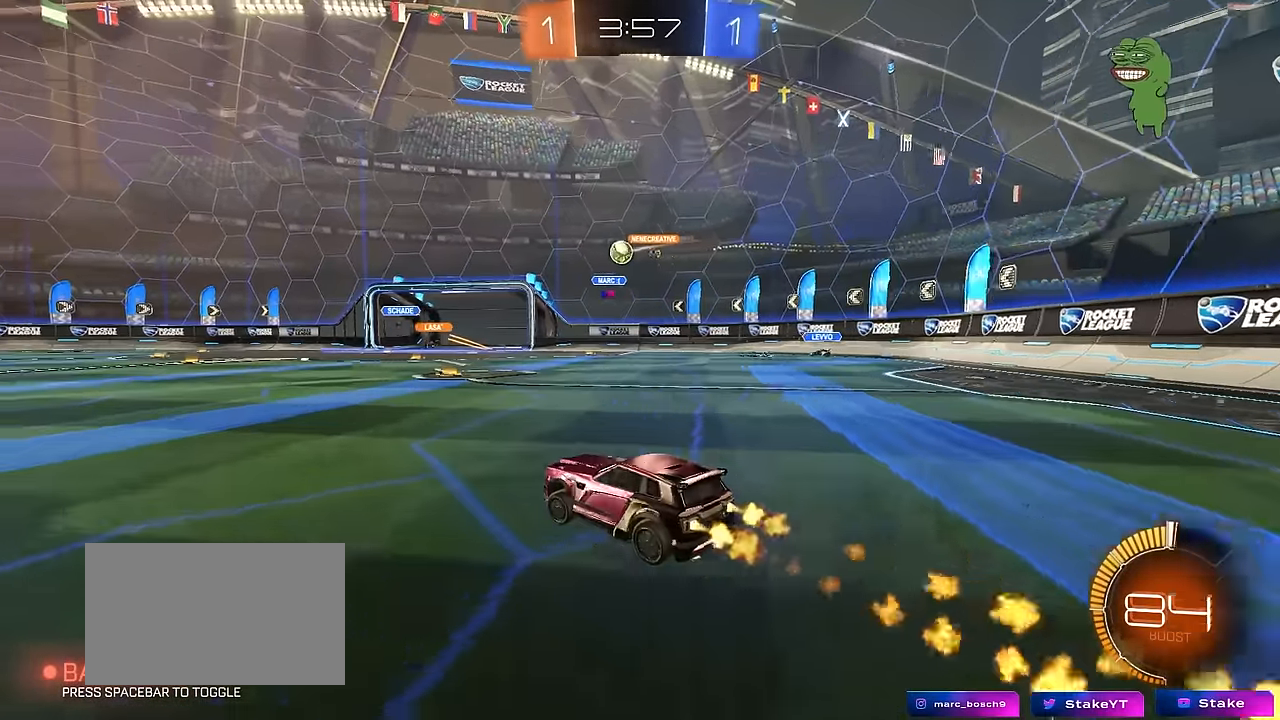
{"keys": ["w"], "mouse": [], "mouse_move": "still", "events": [[200, "a", "up"], [433, "mouse_left", "up"]]}
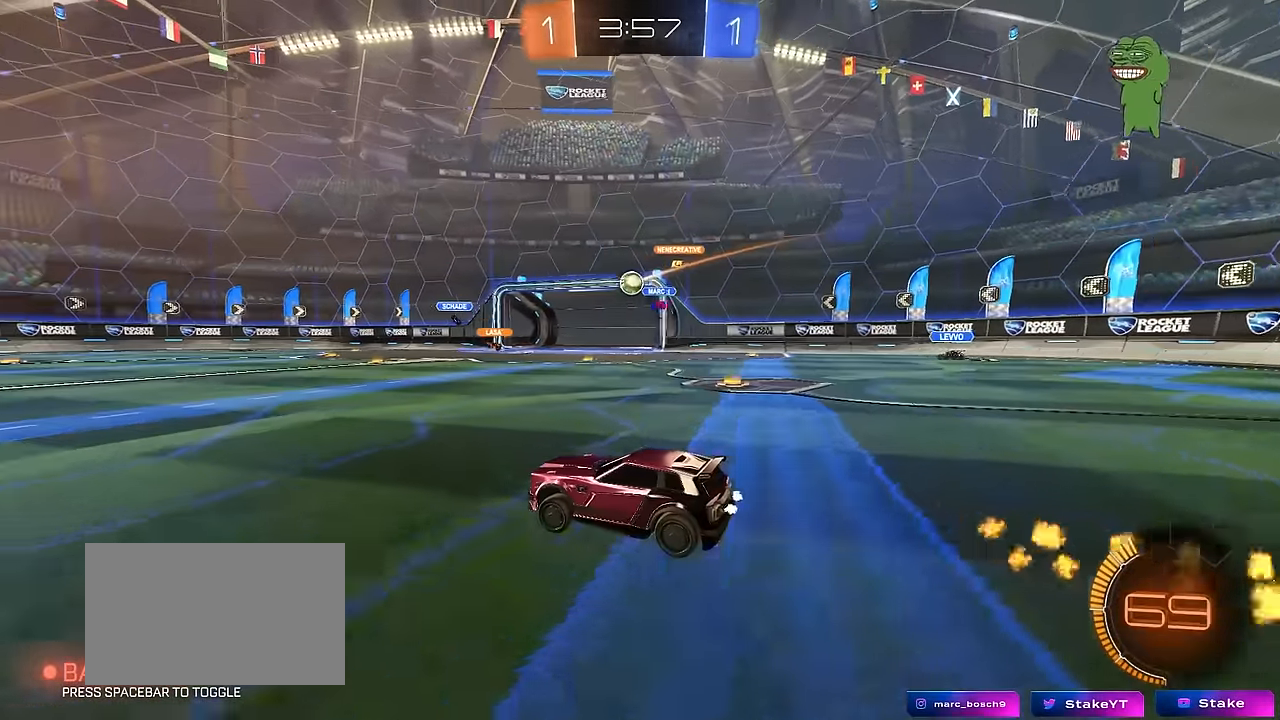
{"keys": ["w"], "mouse": [], "mouse_move": "still", "events": [[33, "a", "down"], [216, "a", "up"]]}
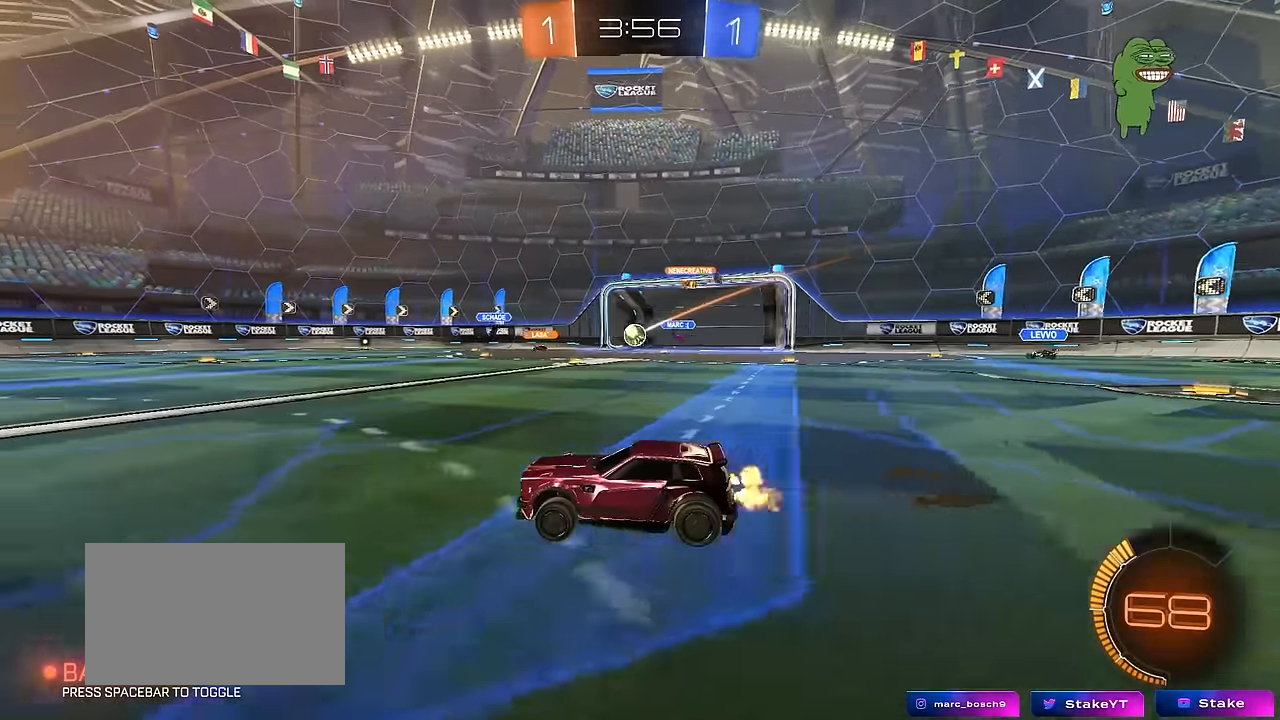
{"keys": ["w"], "mouse": [], "mouse_move": "still", "events": []}
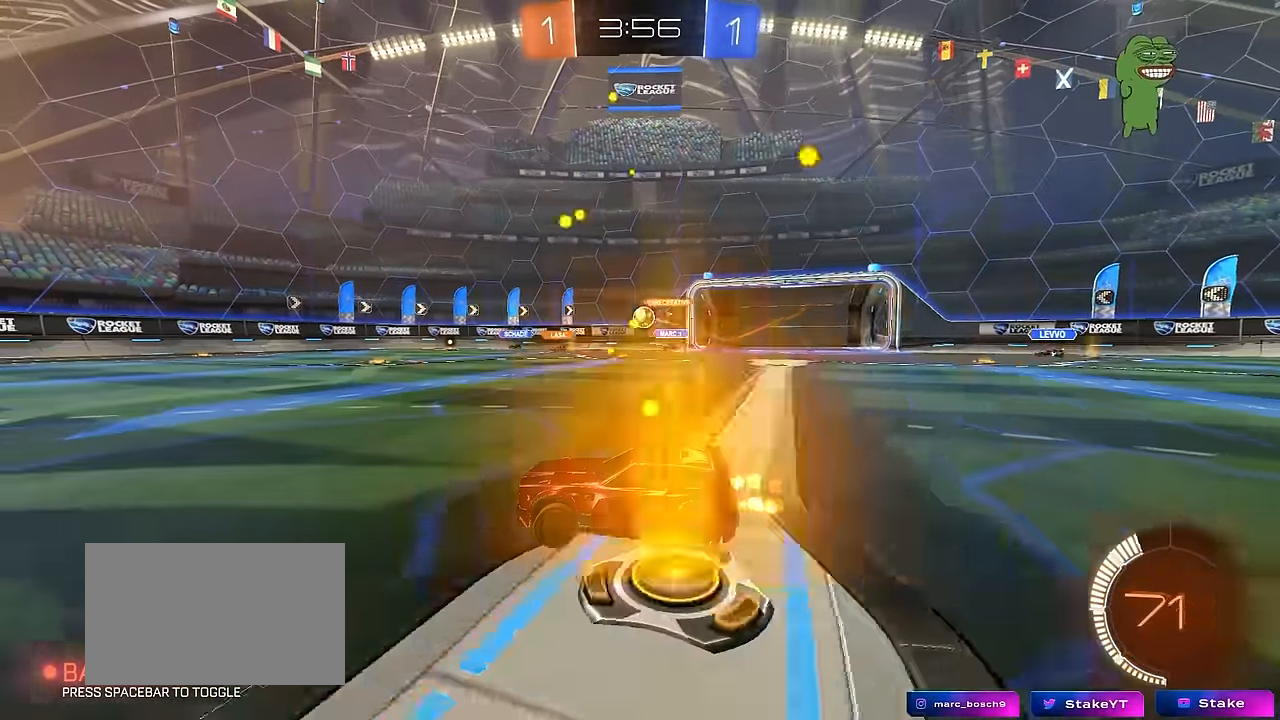
{"keys": ["w"], "mouse": ["left"], "mouse_move": "still", "events": [[66, "d", "down"], [150, "d", "up"], [250, "mouse_left", "down"]]}
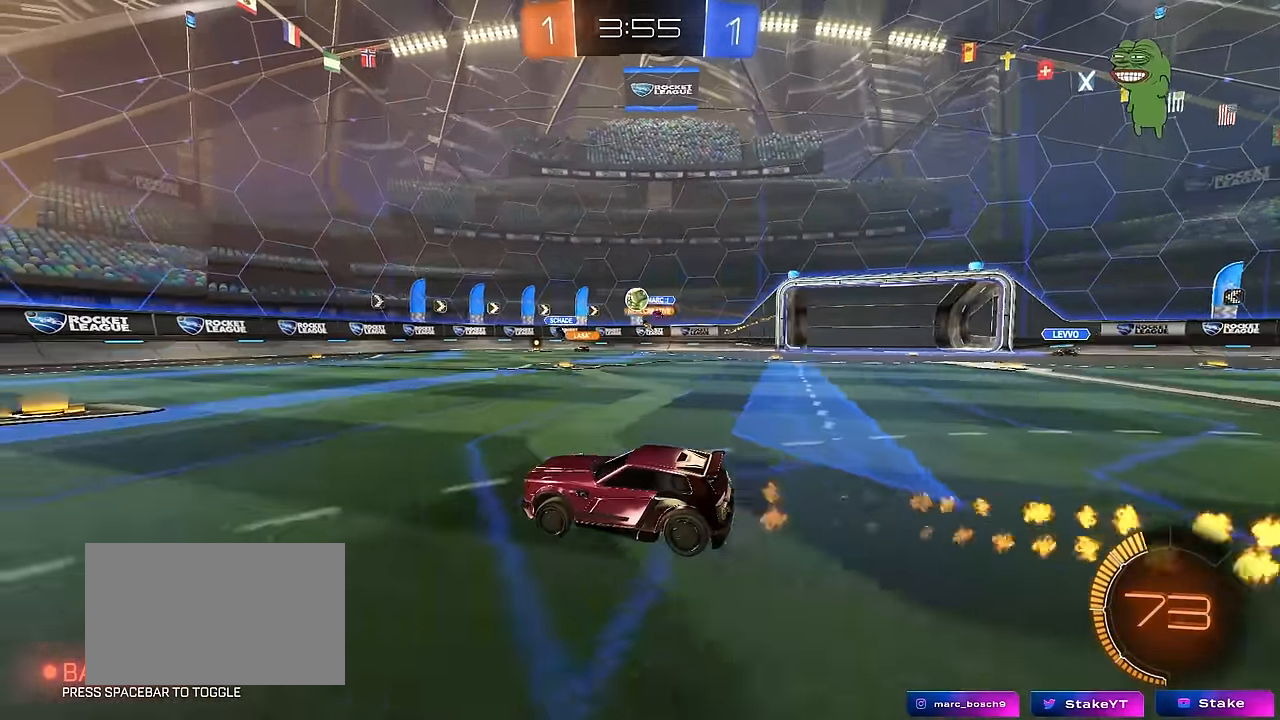
{"keys": ["w"], "mouse": [], "mouse_move": "still", "events": [[33, "mouse_left", "up"], [83, "d", "down"], [166, "d", "up"], [266, "a", "down"], [350, "a", "up"], [450, "d", "down"], [500, "d", "up"]]}
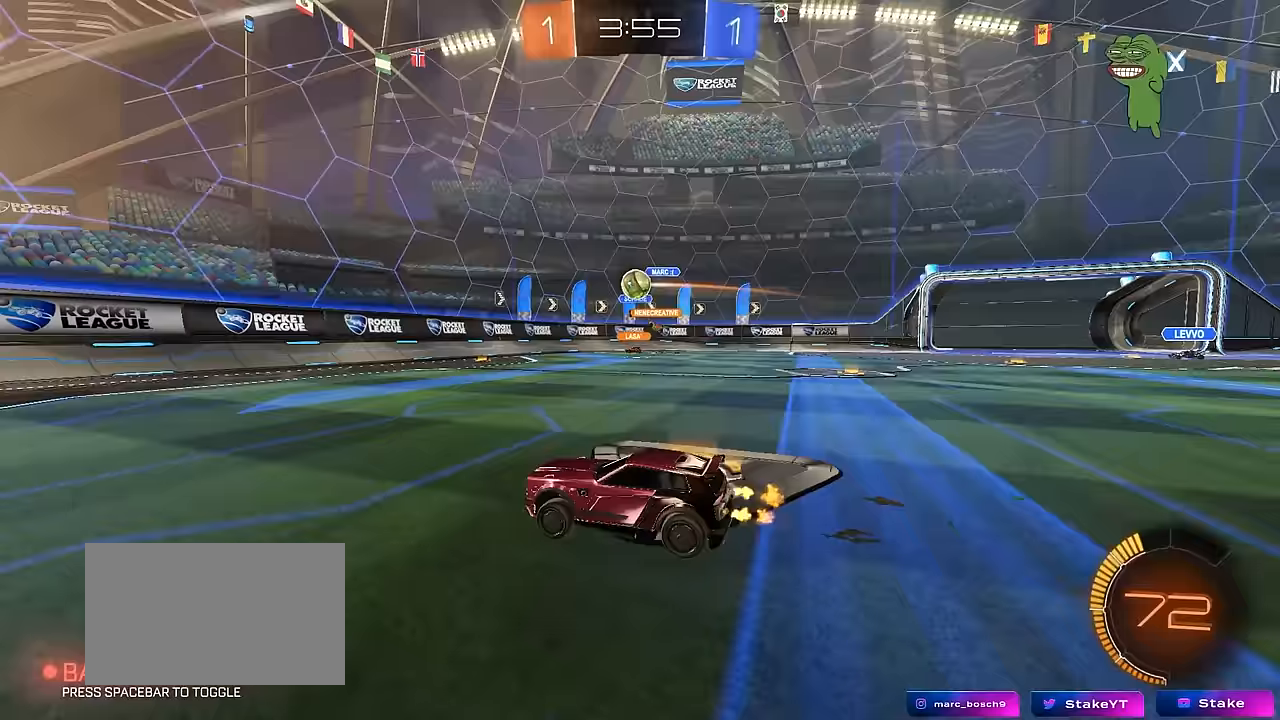
{"keys": ["d", "s"], "mouse": [], "mouse_move": "still", "events": [[133, "d", "down"], [133, "w", "up"], [183, "shift", "down"], [183, "w", "down"], [417, "w", "up"], [467, "s", "down"], [467, "shift", "up"]]}
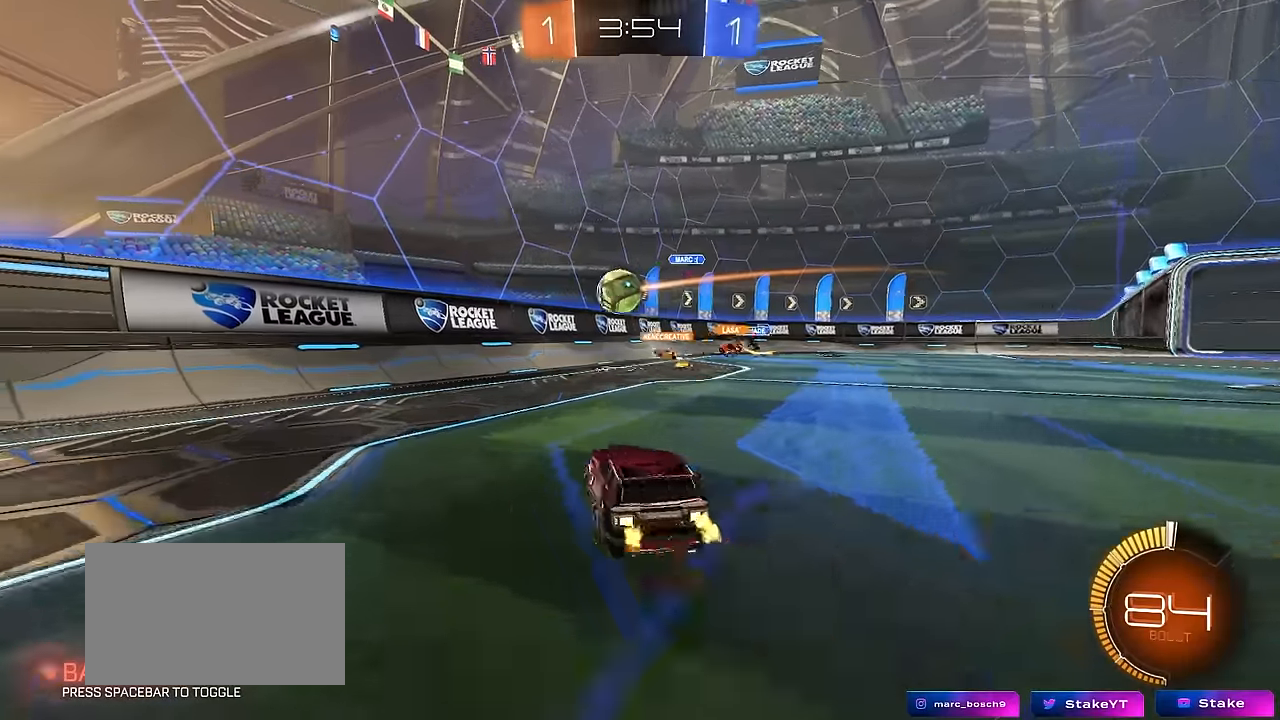
{"keys": ["w"], "mouse": [], "mouse_move": "still", "events": [[100, "d", "up"], [150, "s", "up"], [433, "w", "down"]]}
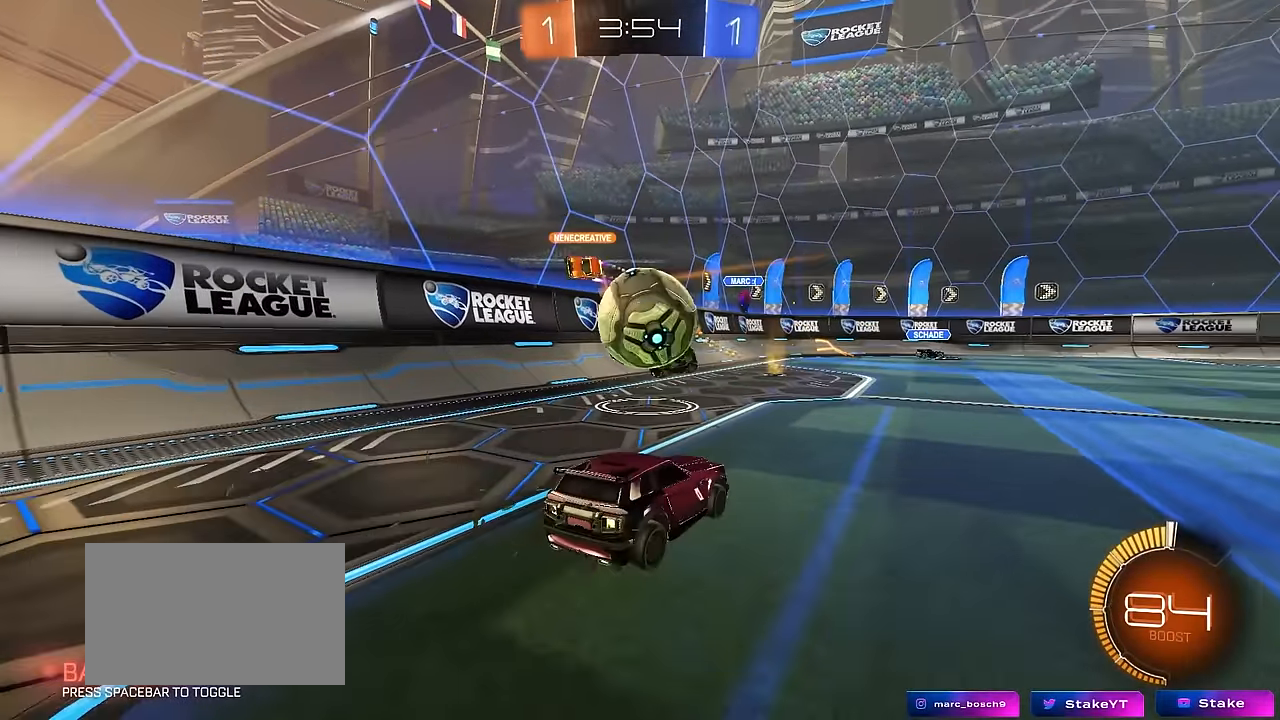
{"keys": ["d", "s"], "mouse": ["right"], "mouse_move": "down-left", "events": [[33, "a", "down"], [83, "w", "up"], [117, "a", "up"], [117, "d", "down"], [217, "mouse_left", "down"], [267, "w", "down"], [350, "d", "up"], [400, "d", "down"], [400, "w", "up"], [450, "mouse_right", "down"], [500, "mouse_left", "up"], [500, "s", "down"]]}
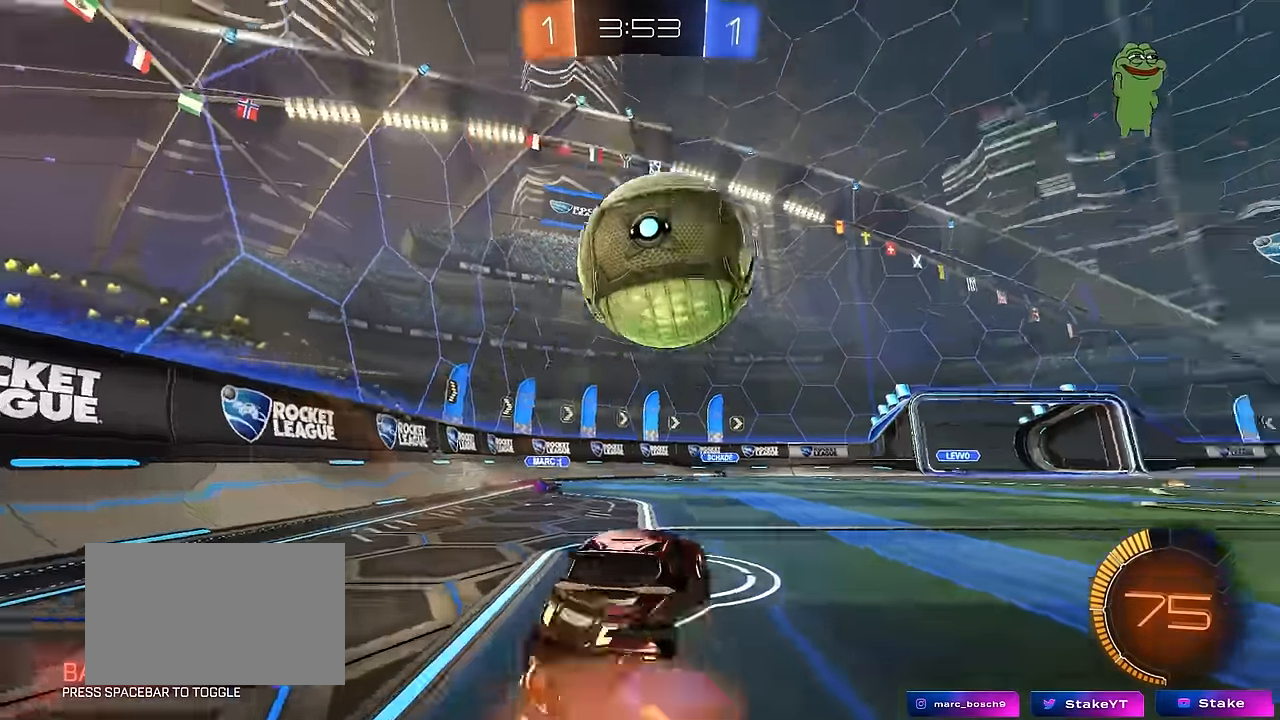
{"keys": ["a", "shift"], "mouse": ["left"], "mouse_move": "still", "events": [[133, "d", "up"], [133, "s", "up"], [183, "mouse_left", "down"], [183, "mouse_right", "up"], [217, "mouse_right", "down"], [283, "a", "down"], [283, "d", "down"], [283, "s", "down"], [283, "shift", "down"], [333, "d", "up"], [367, "s", "up"], [417, "mouse_right", "up"], [417, "s", "down"], [467, "s", "up"]]}